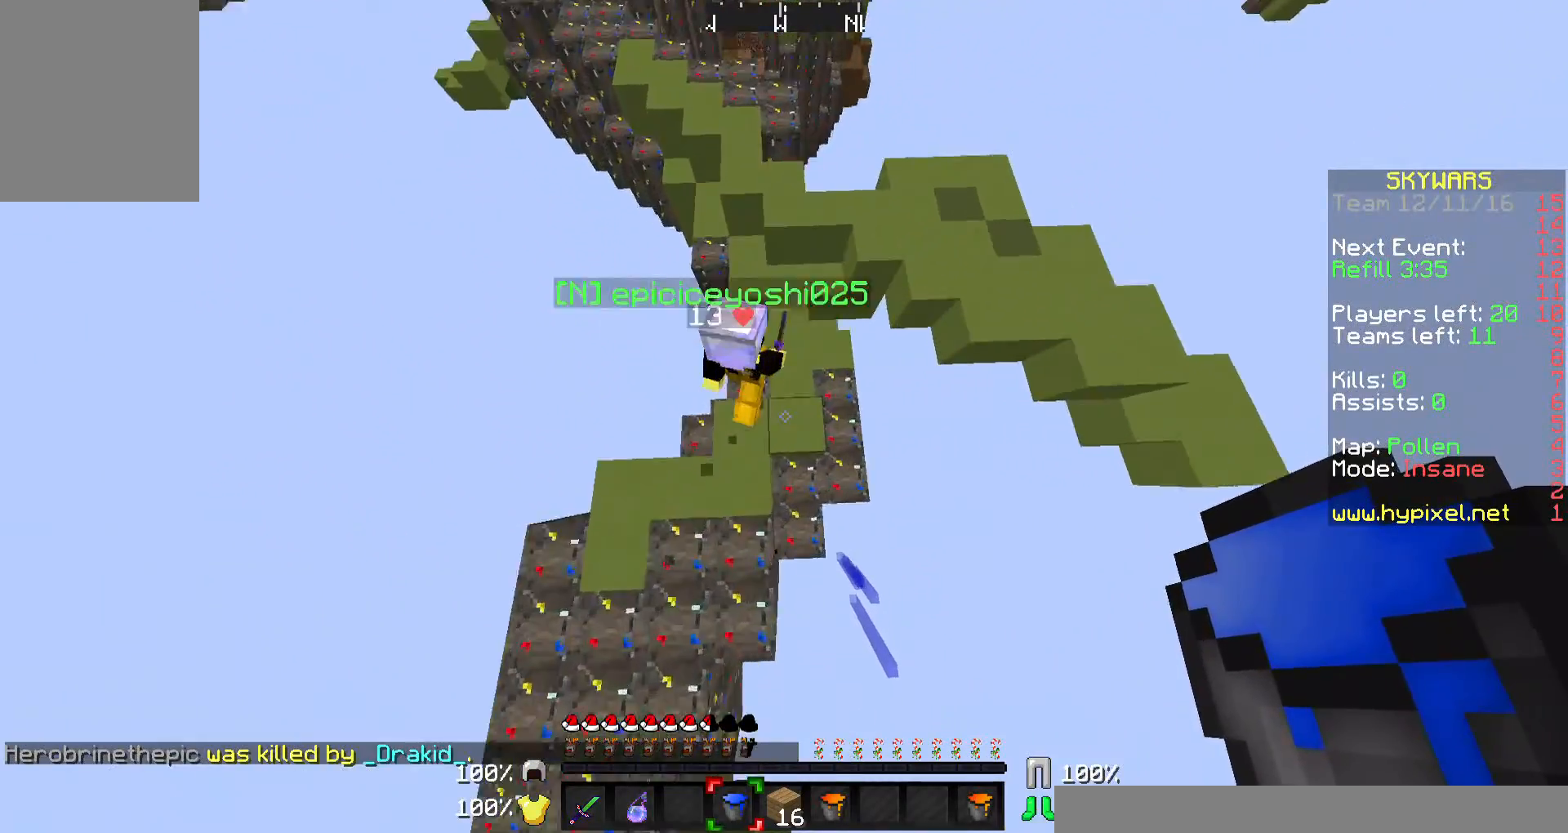
Gameplay with keyboard and mouse; each line is a JSON object with the keys and mouse buttons held at the frame after it. "events" lists presses ("down") and releases ("up") of "a", "d", "s", "w", "mouse_left" and "mouse_right" between this image and that frame as [ms after this image, input, new state], when the widget could be followed in between. "mouse_left", "mouse_right" = the "left", "right" buttons of the "mouse" list. No other keys are recorded. Fast repeated clicks can show as one long hold. Mouse movement is not recorded.
{"keys": ["w"], "mouse": [], "events": [[167, "mouse_right", "down"], [233, "mouse_right", "up"], [333, "mouse_right", "down"], [400, "mouse_right", "up"]]}
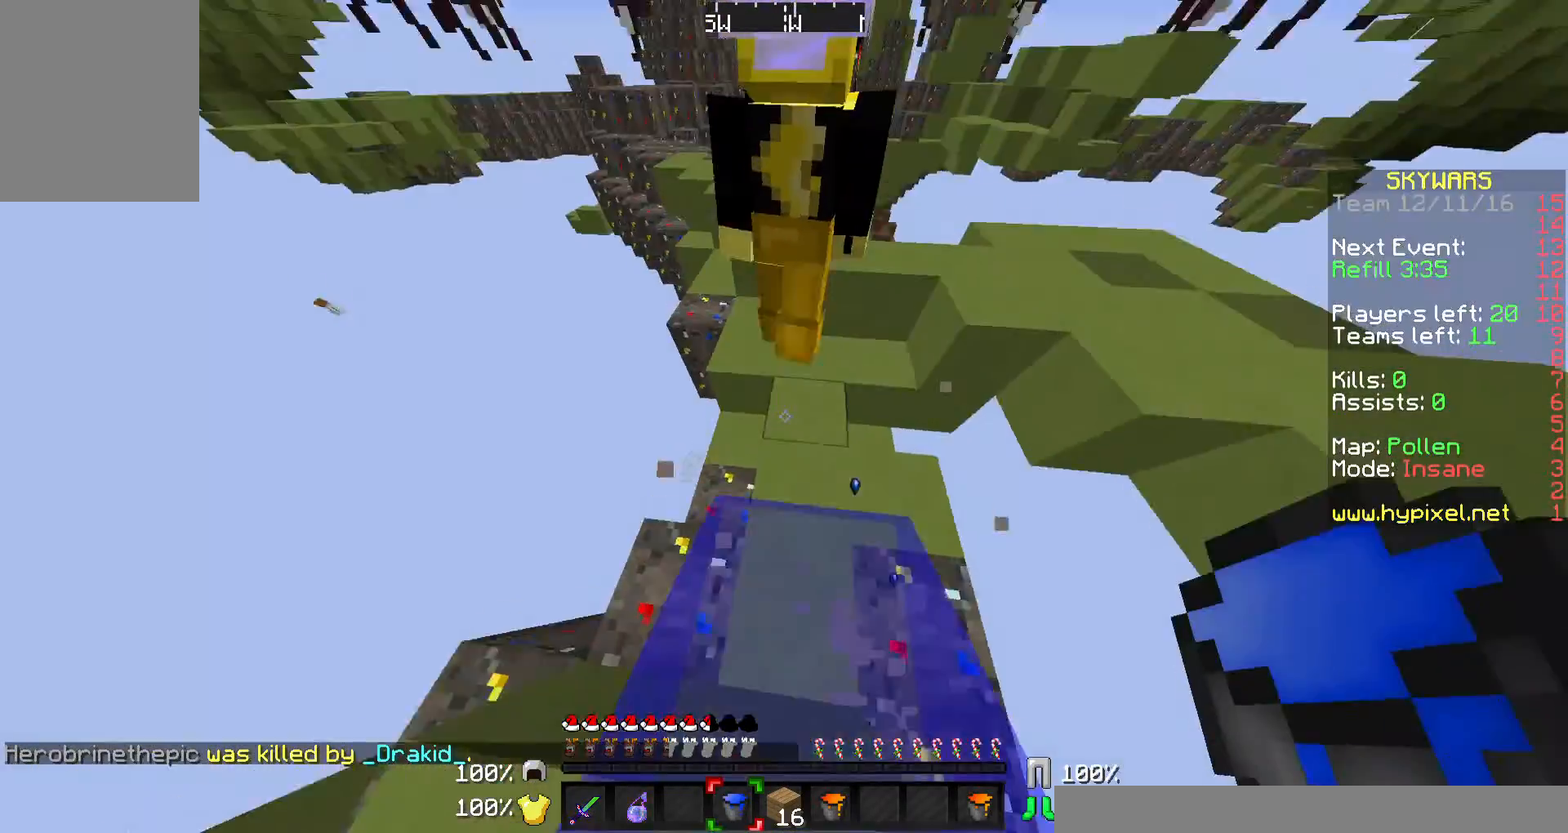
{"keys": ["w"], "mouse": [], "events": []}
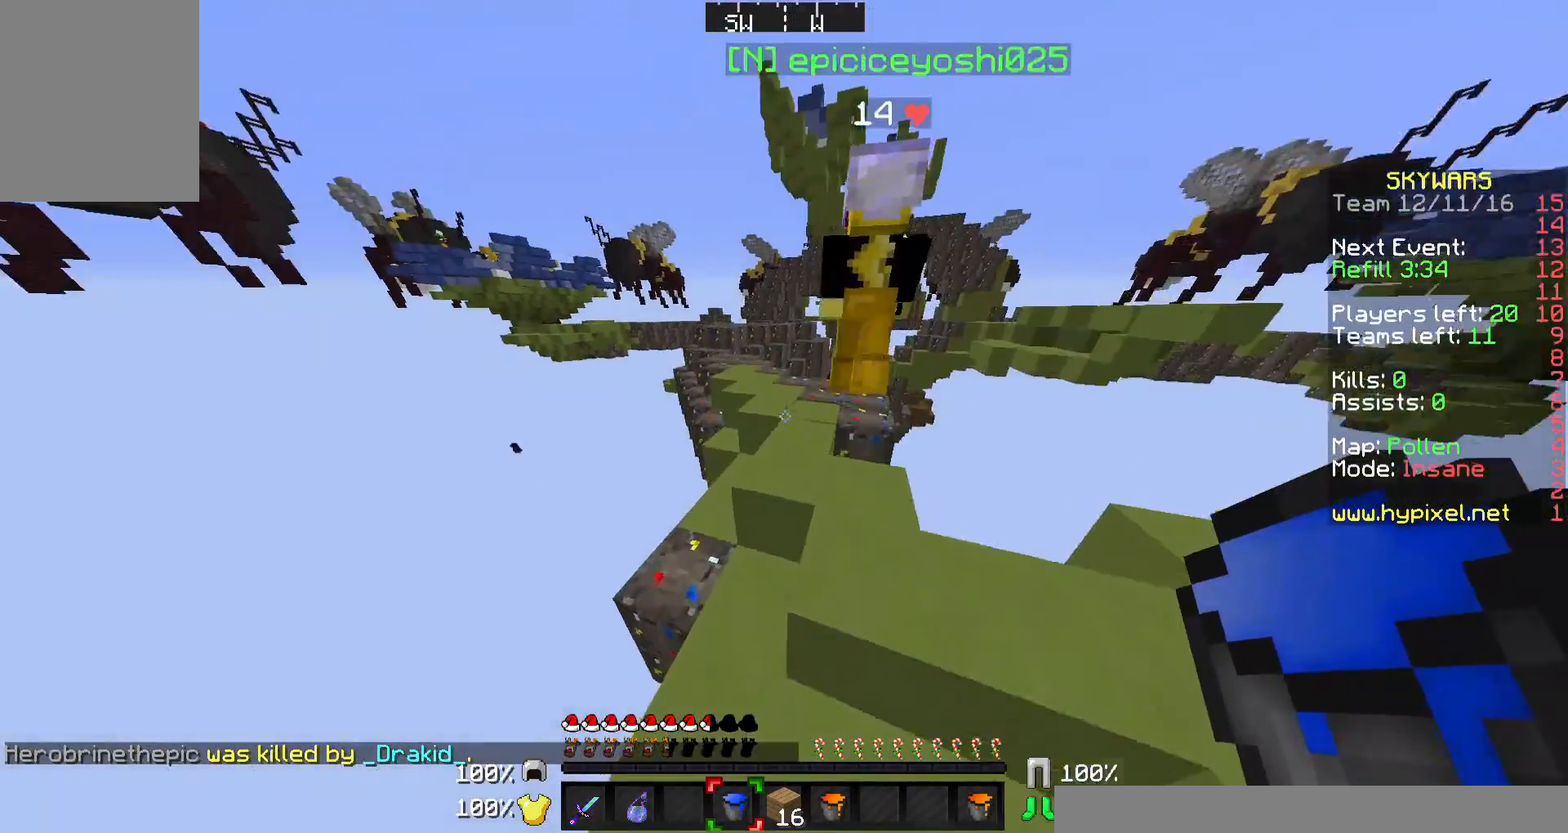
{"keys": ["w"], "mouse": [], "events": [[167, "w", "up"], [300, "w", "down"]]}
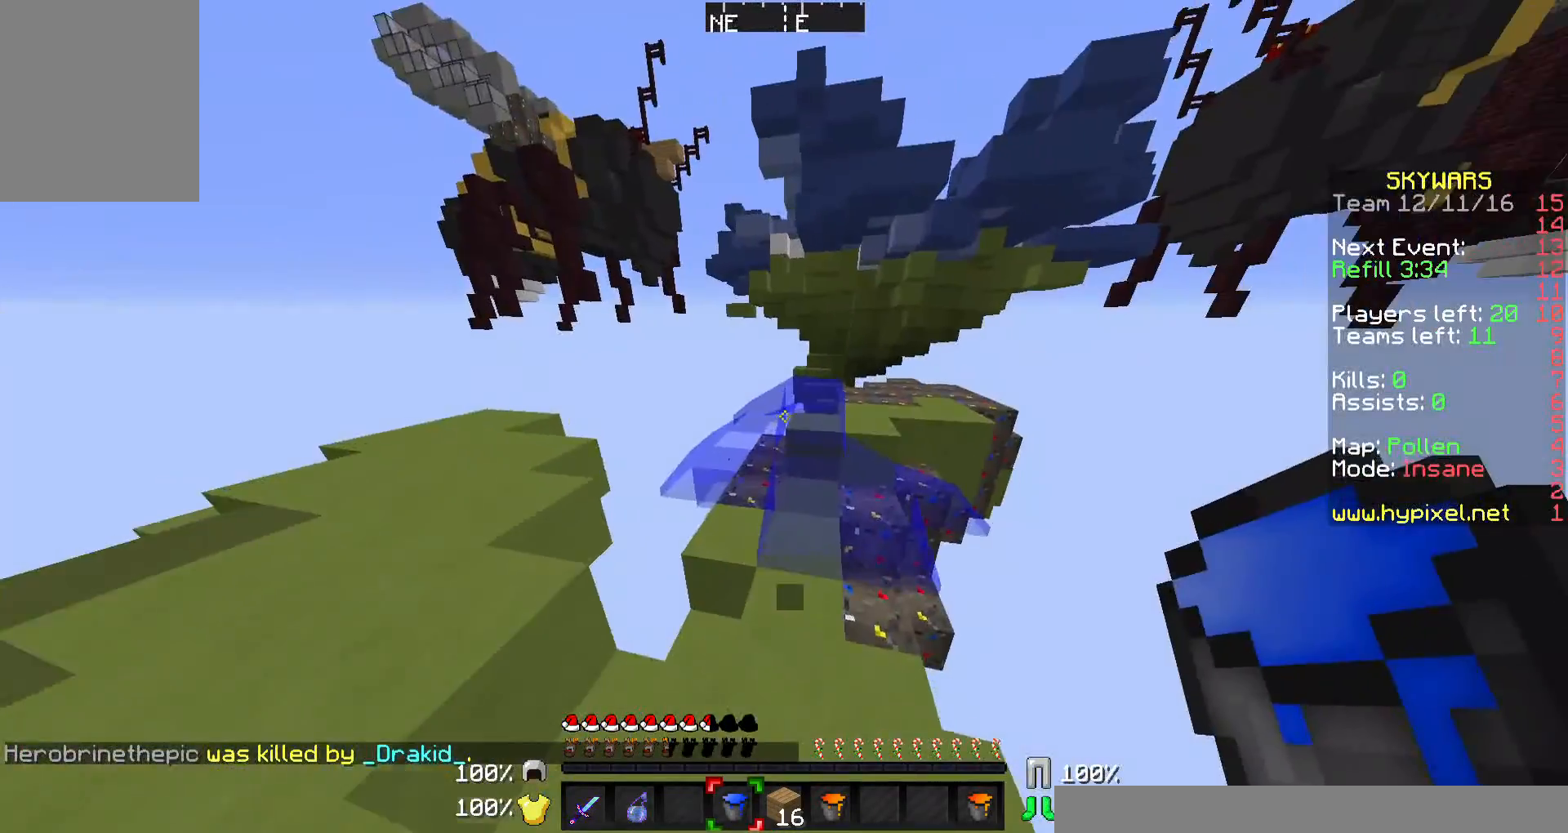
{"keys": ["w"], "mouse": [], "events": [[67, "w", "up"], [200, "w", "down"]]}
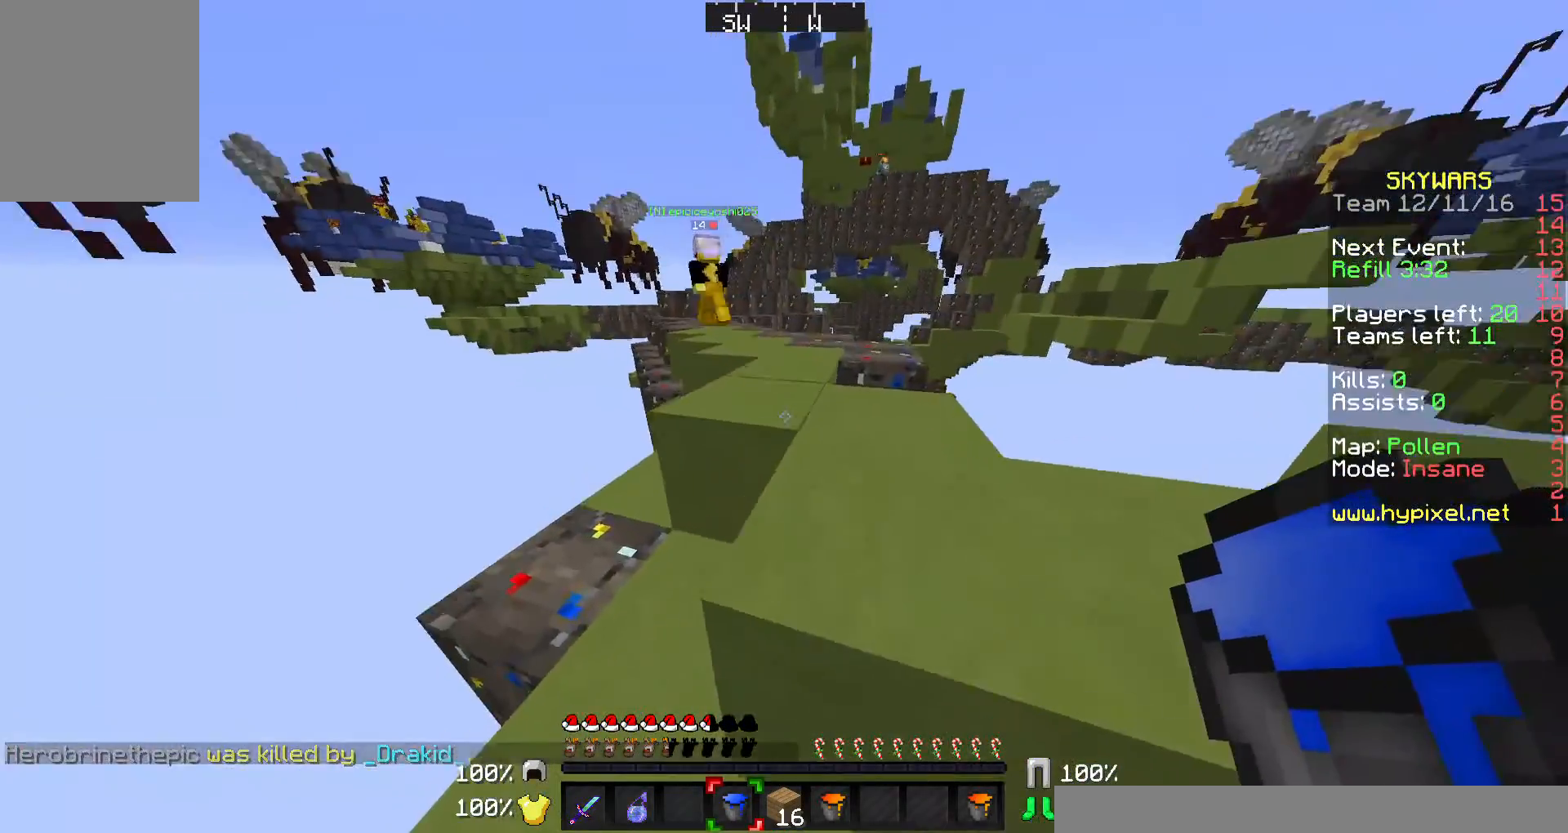
{"keys": ["w"], "mouse": [], "events": []}
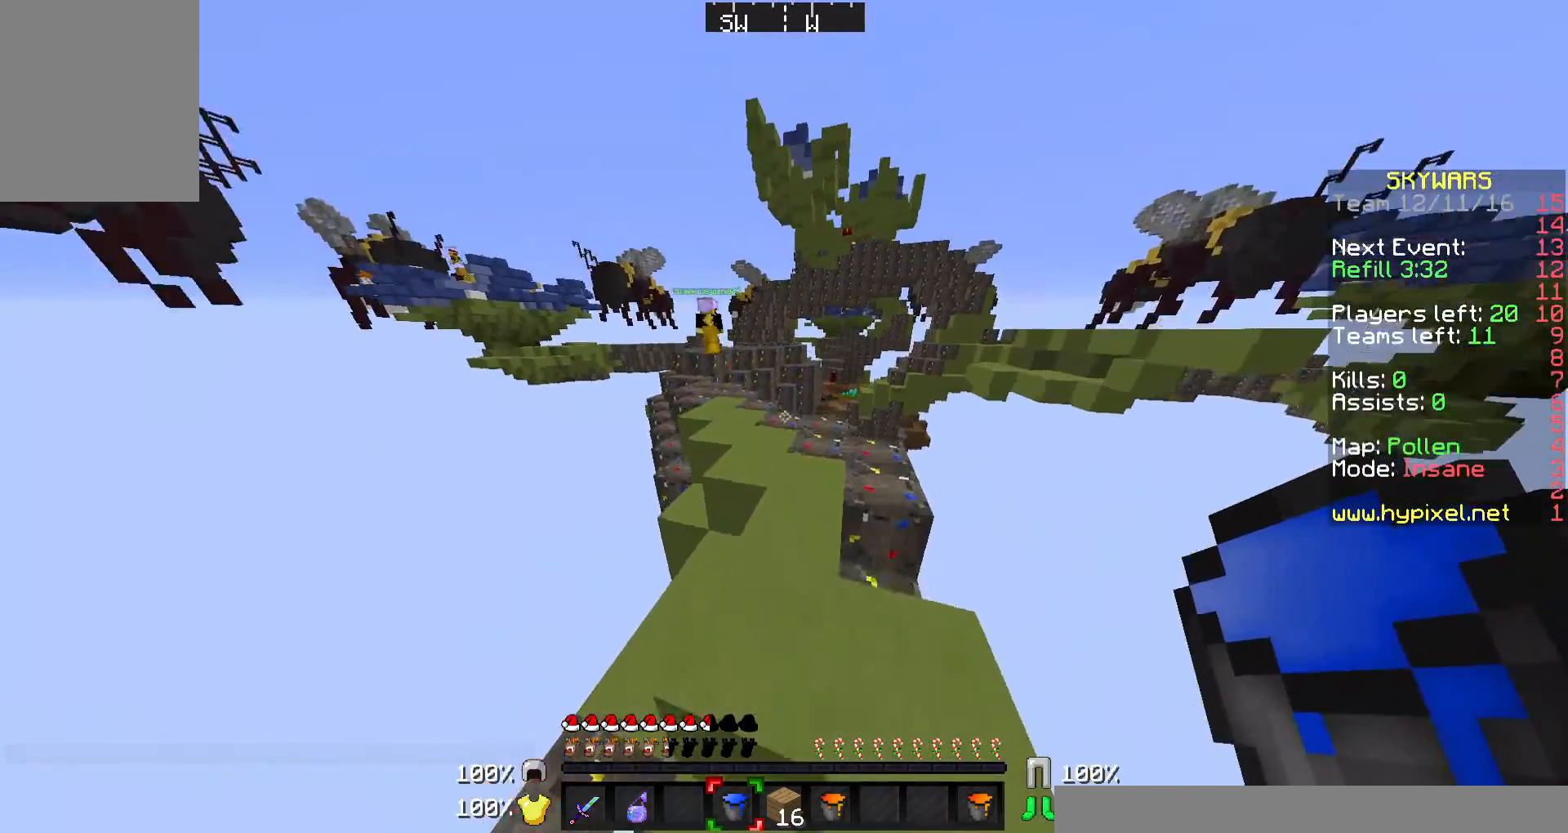
{"keys": ["w"], "mouse": [], "events": []}
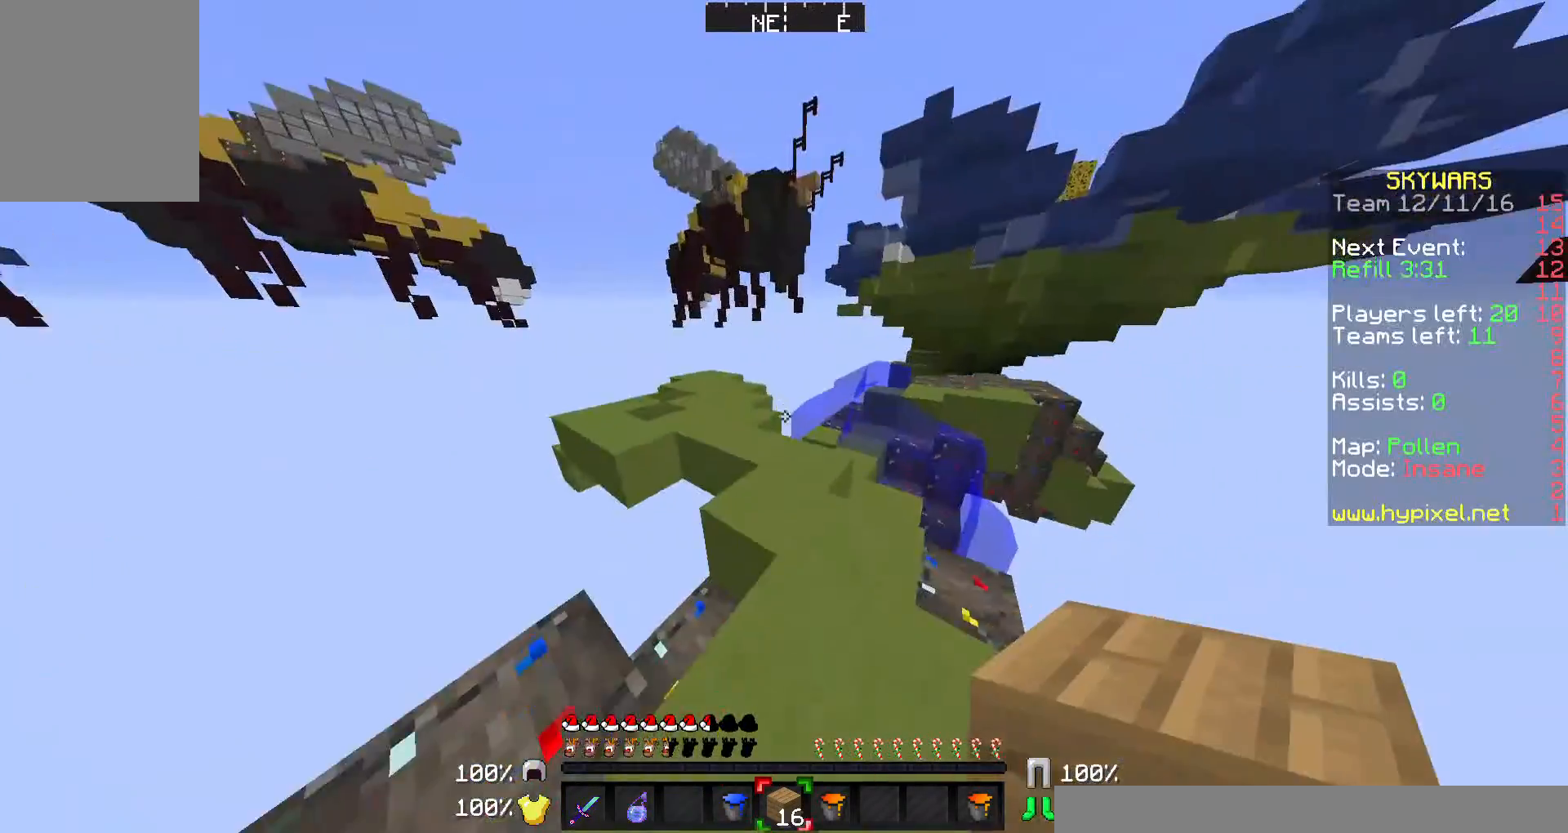
{"keys": ["w"], "mouse": [], "events": []}
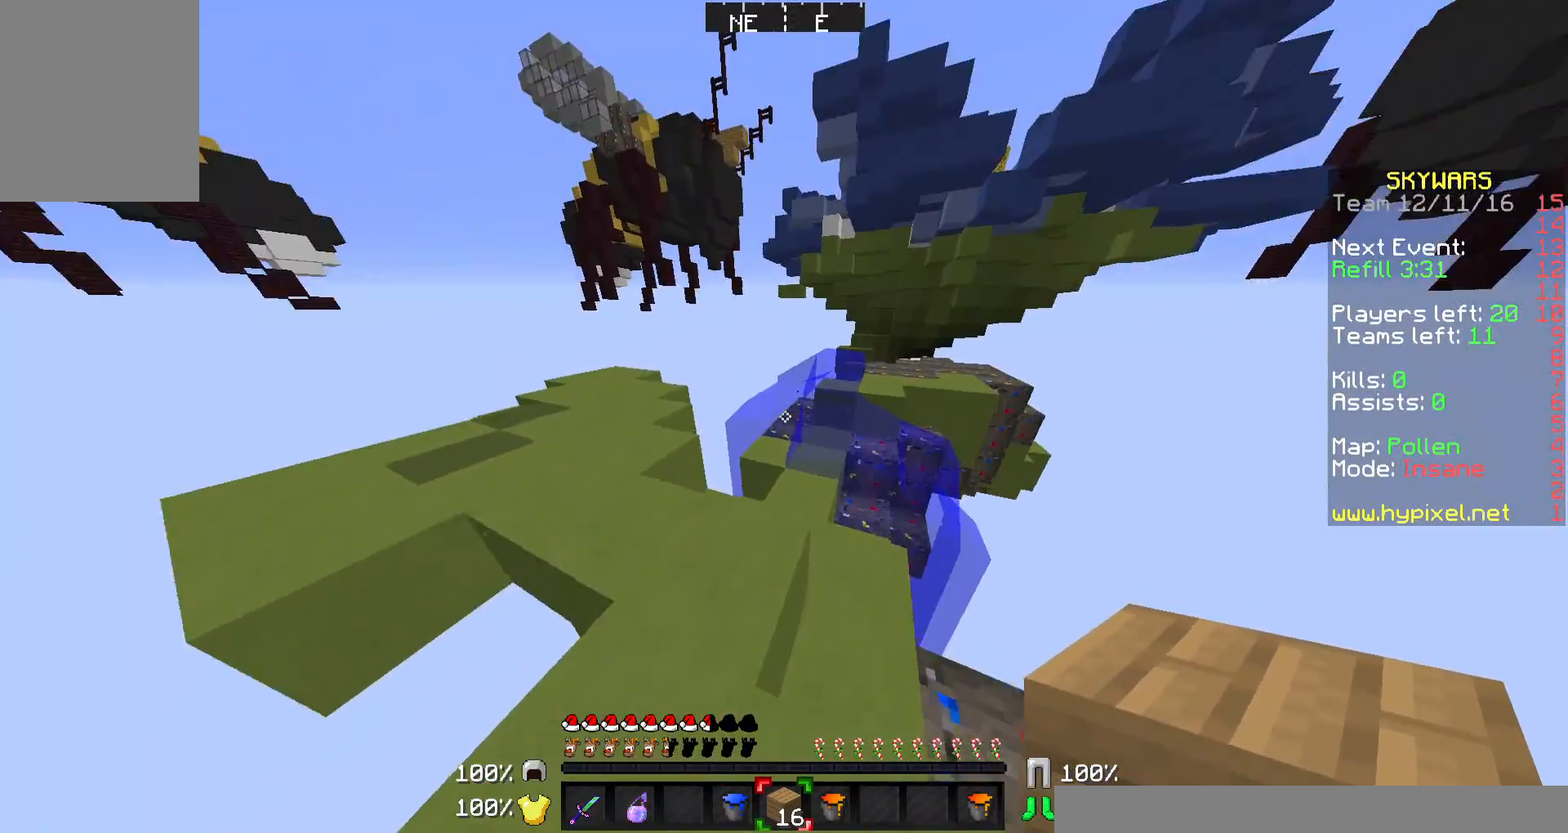
{"keys": [], "mouse": [], "events": [[400, "w", "up"]]}
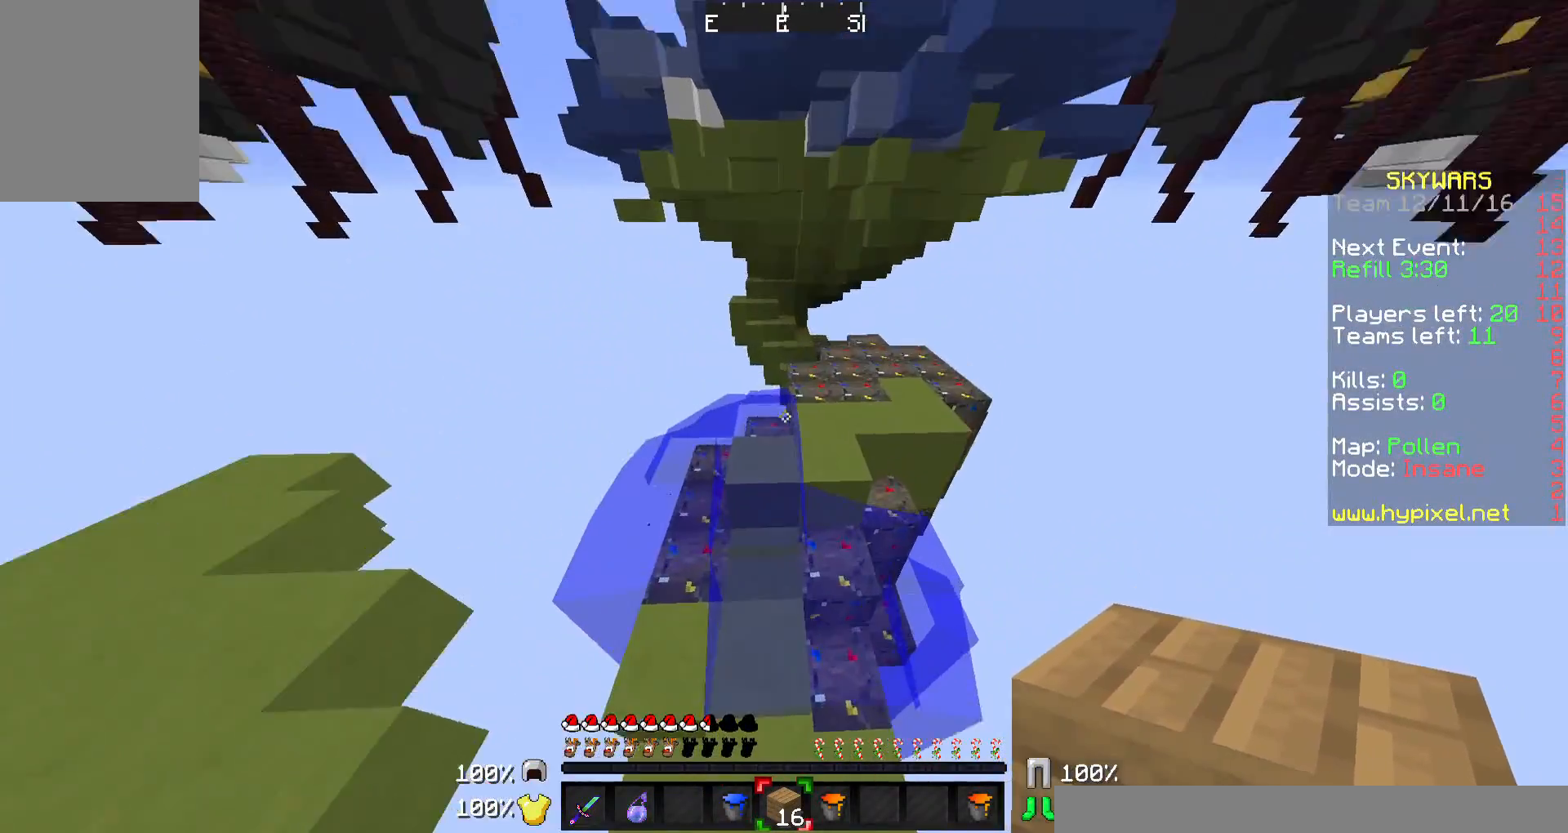
{"keys": ["d", "w"], "mouse": [], "events": [[100, "mouse_right", "down"], [167, "mouse_right", "up"], [267, "mouse_right", "down"], [367, "d", "down"], [367, "mouse_right", "up"], [433, "w", "down"]]}
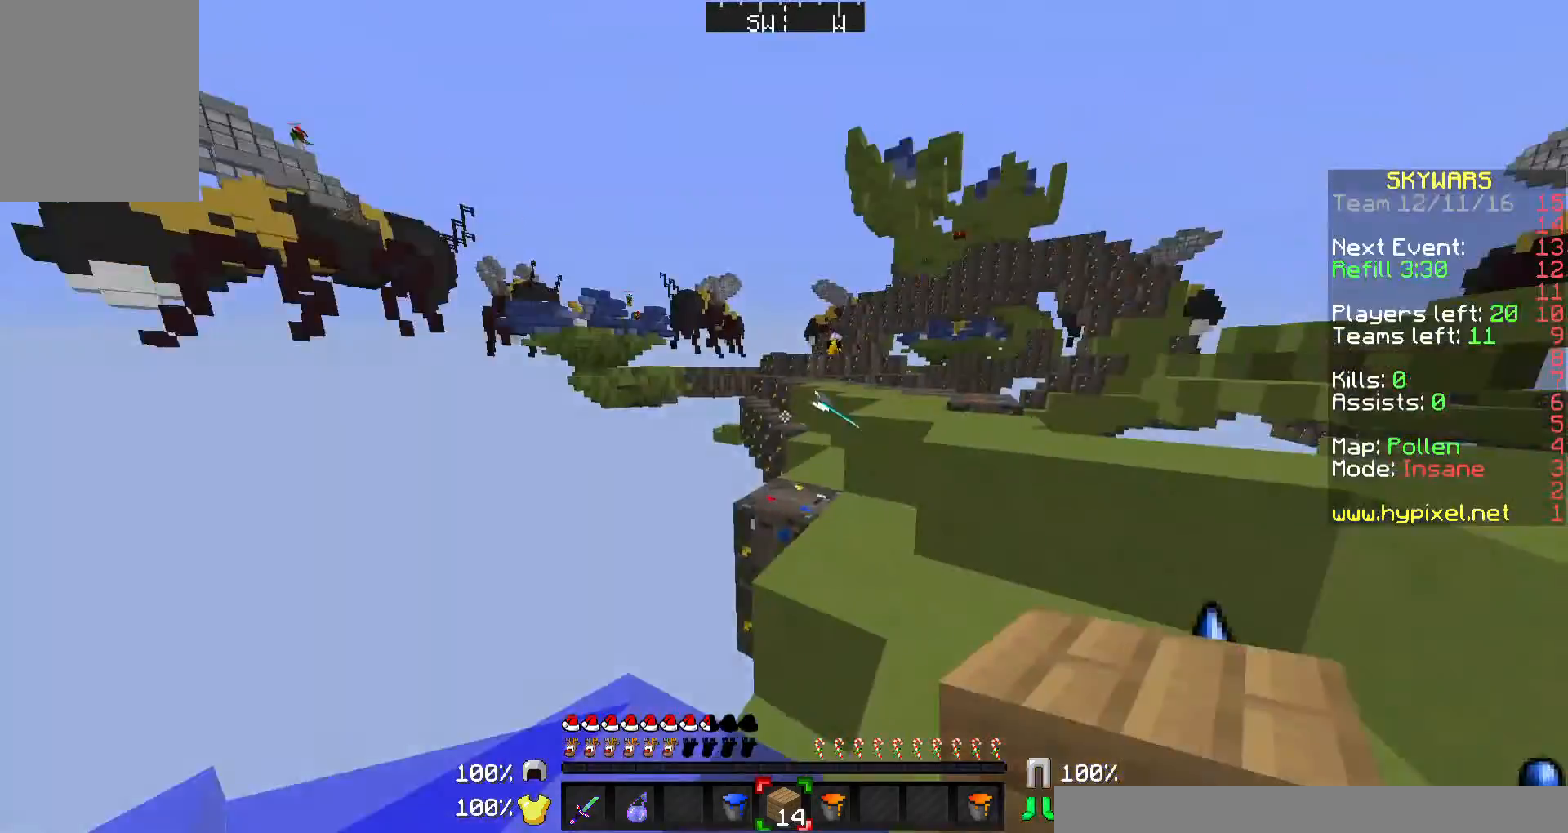
{"keys": ["d", "w"], "mouse": [], "events": [[200, "d", "up"], [367, "d", "down"]]}
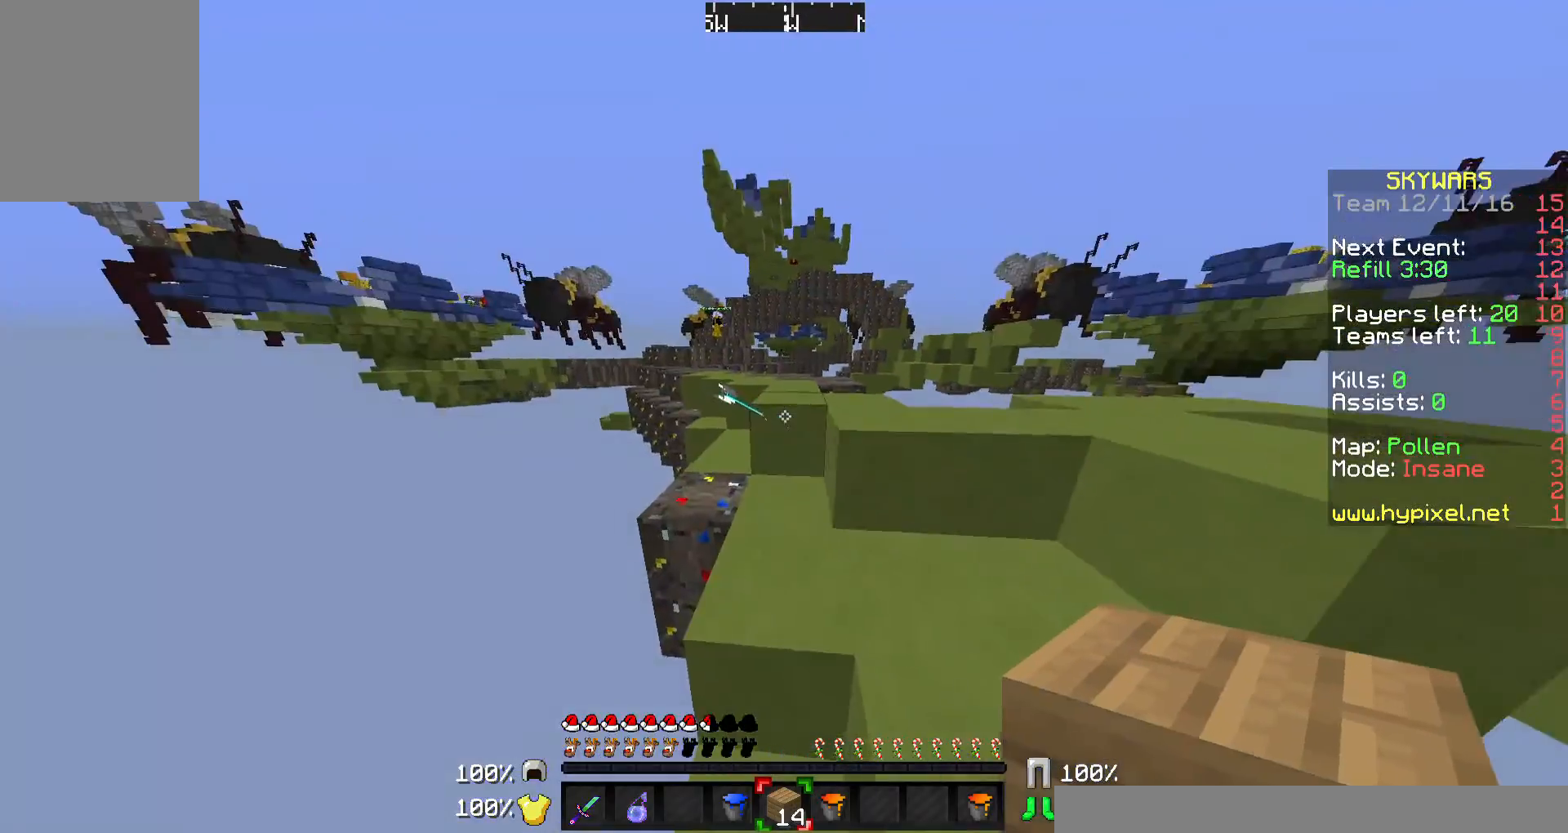
{"keys": ["w"], "mouse": [], "events": [[367, "d", "up"]]}
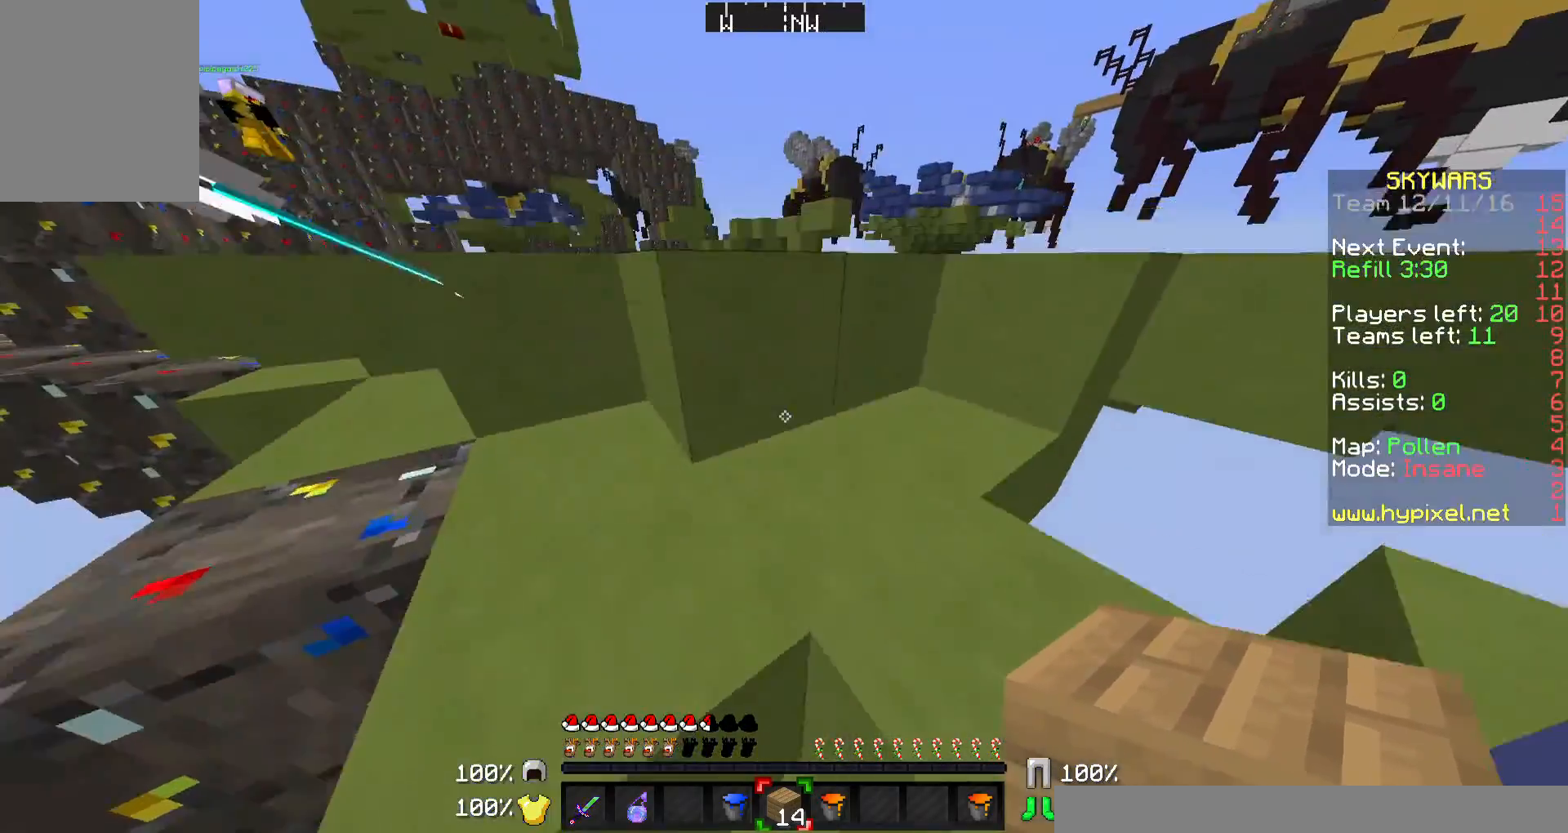
{"keys": ["w"], "mouse": [], "events": []}
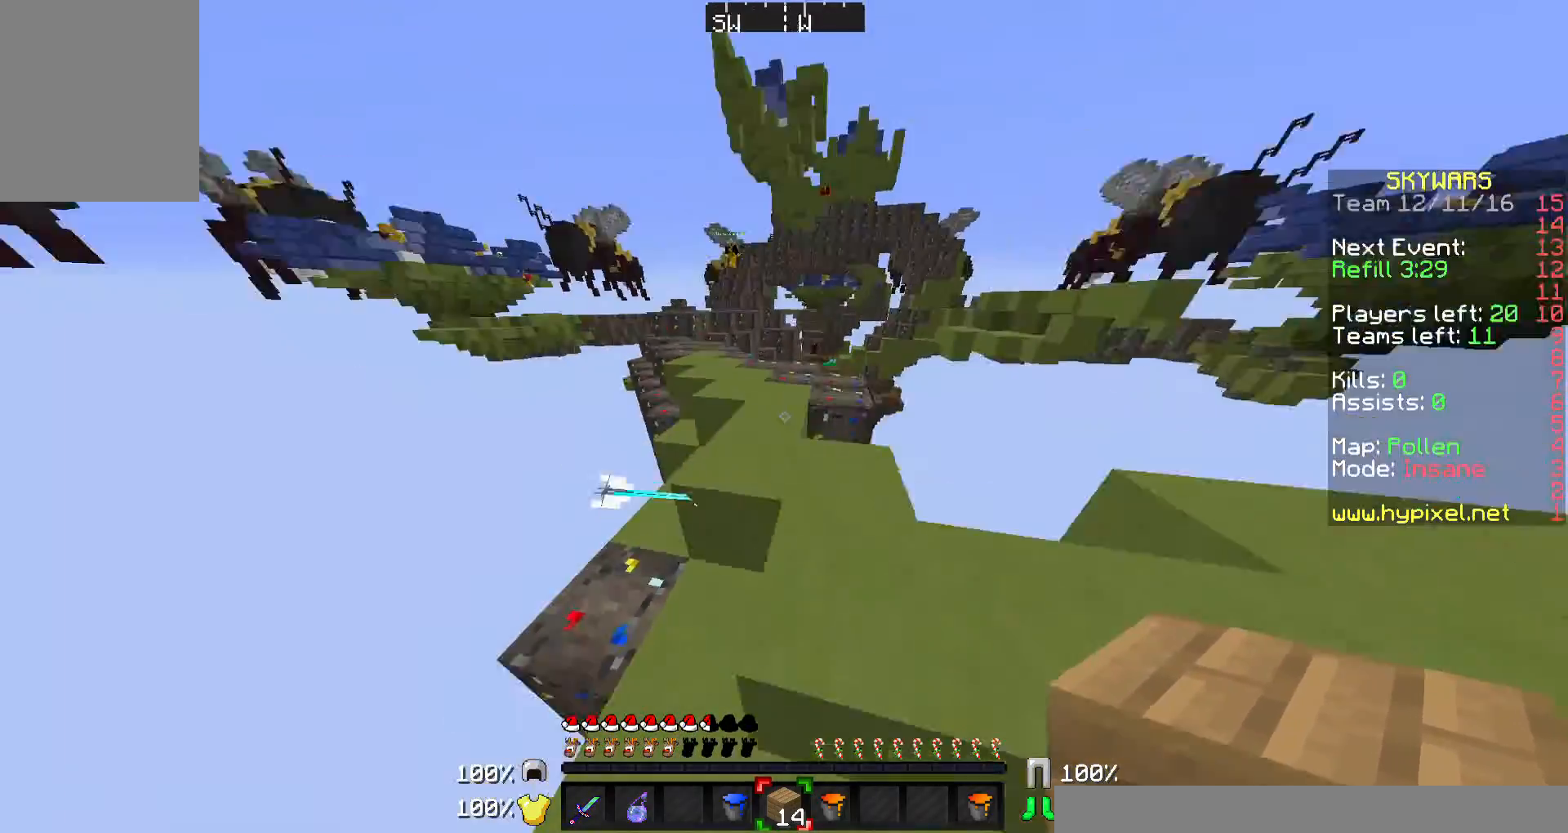
{"keys": ["w"], "mouse": [], "events": []}
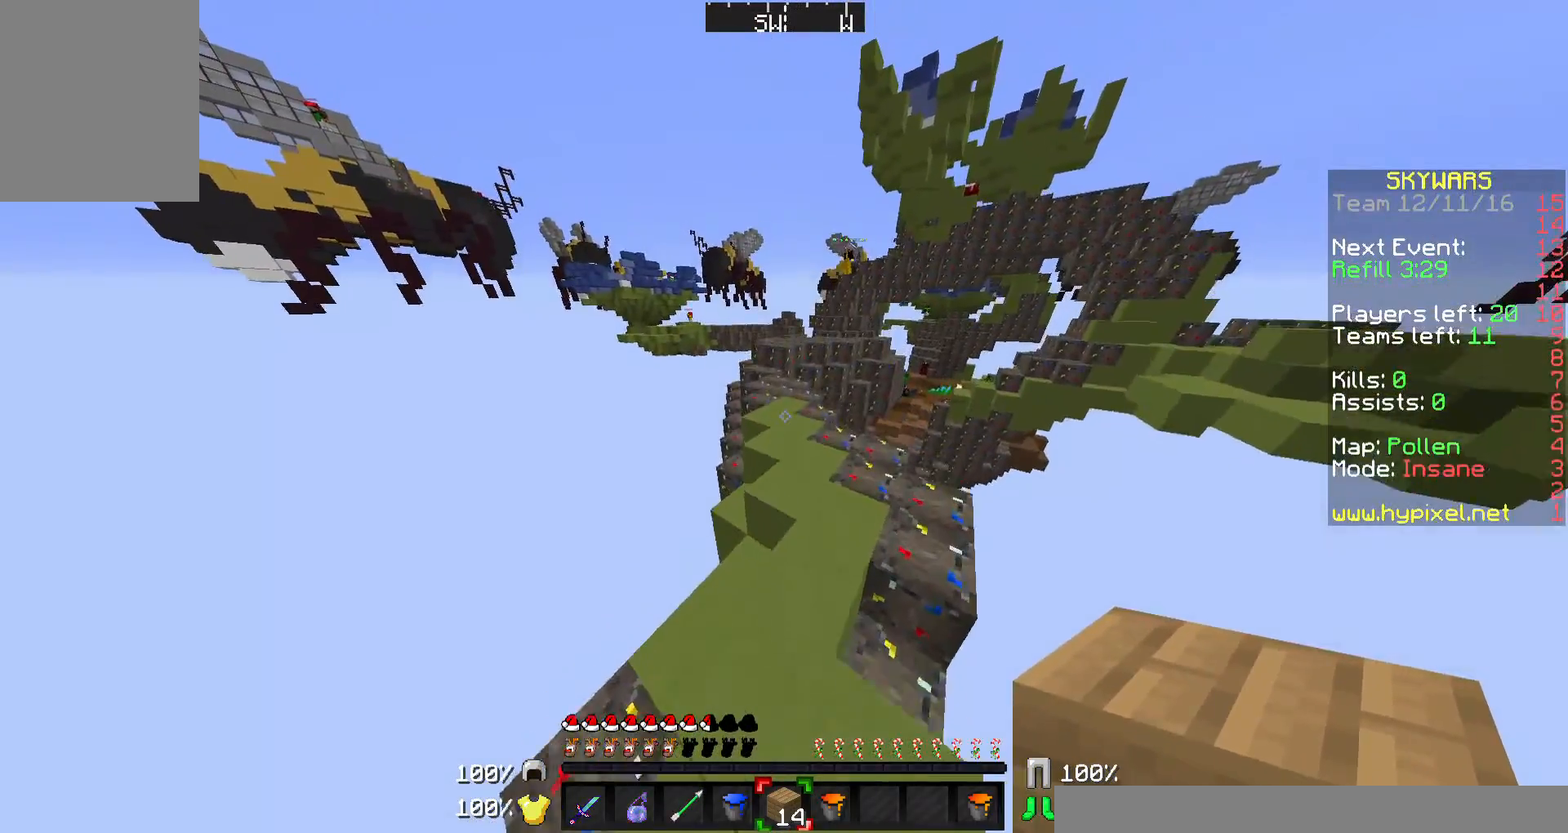
{"keys": ["w"], "mouse": [], "events": []}
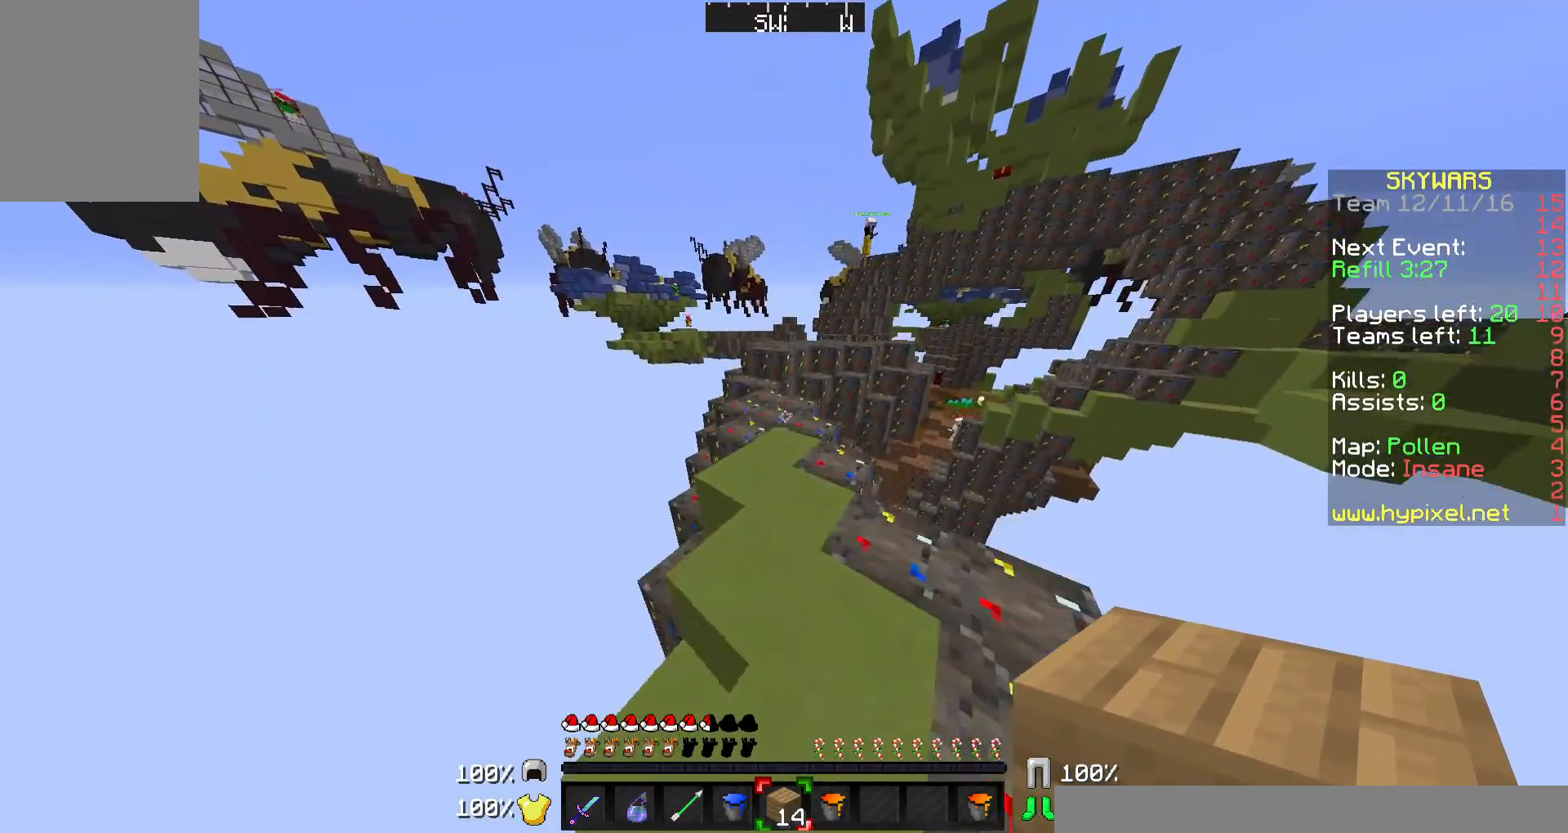
{"keys": ["w"], "mouse": [], "events": []}
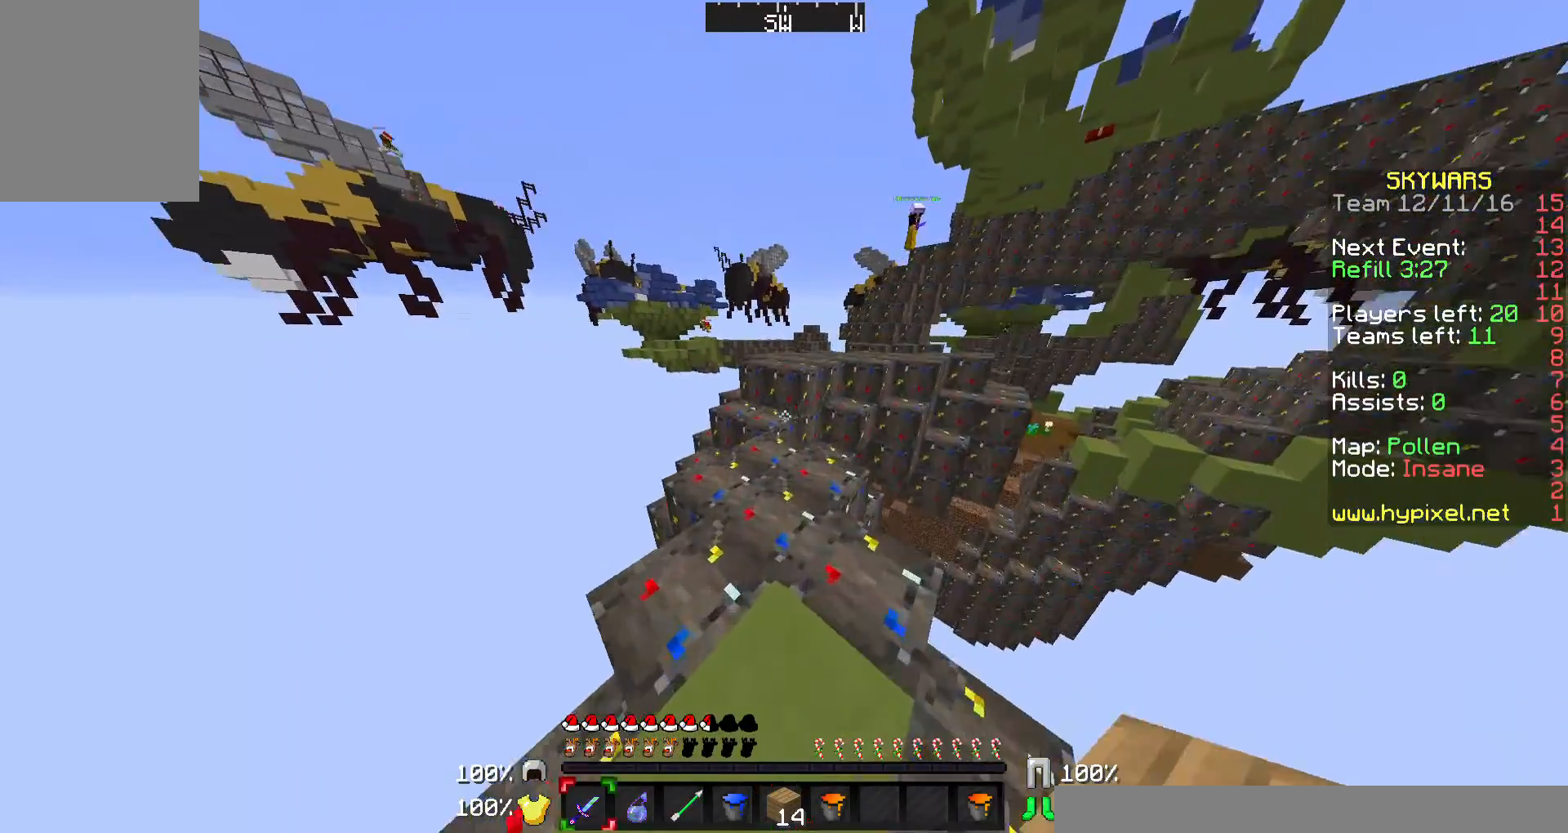
{"keys": ["w"], "mouse": [], "events": []}
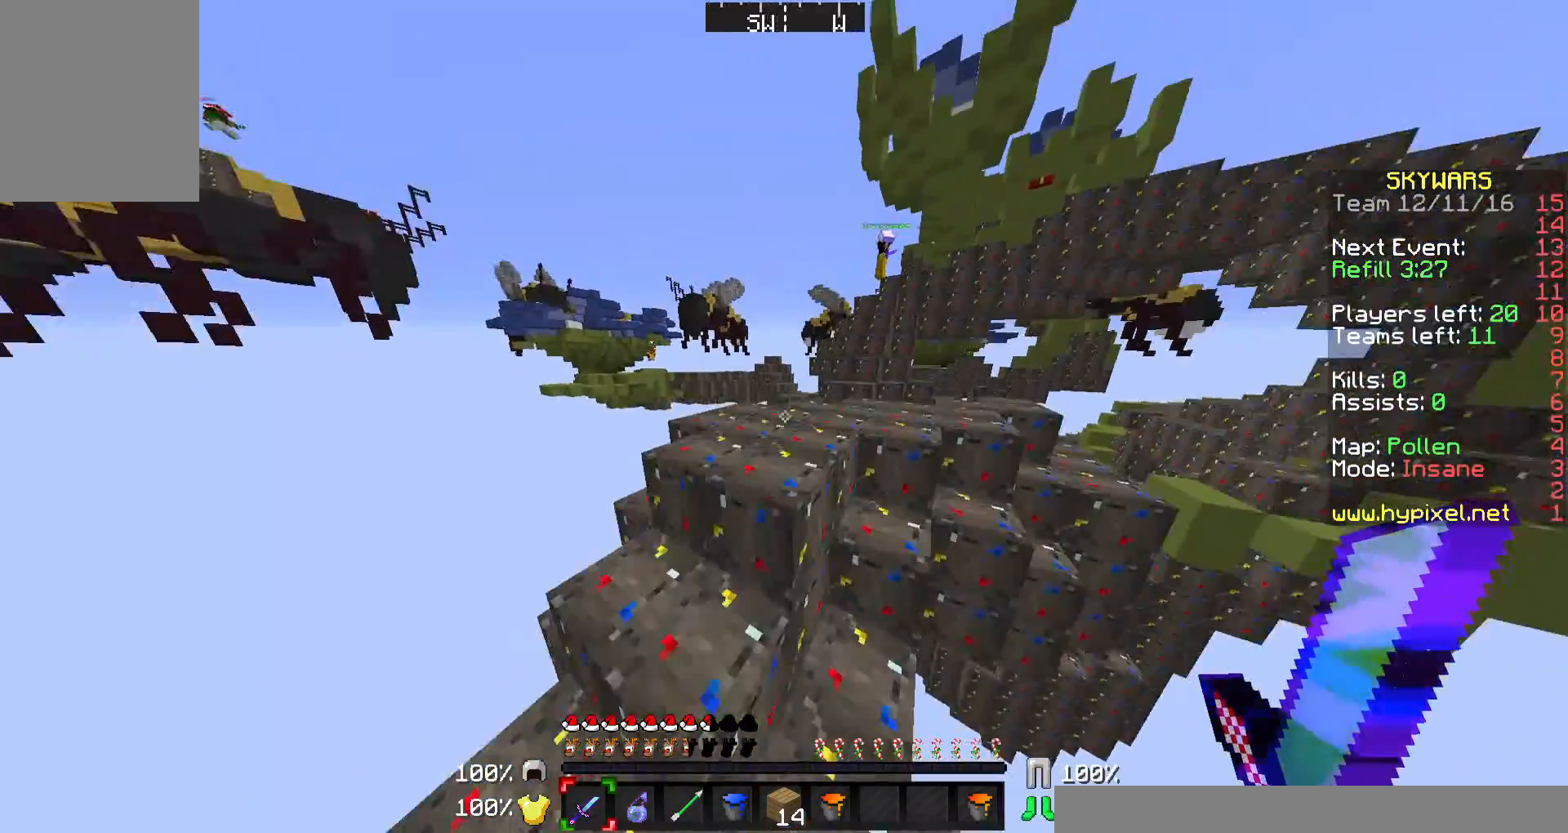
{"keys": ["d", "w"], "mouse": [], "events": [[467, "d", "down"]]}
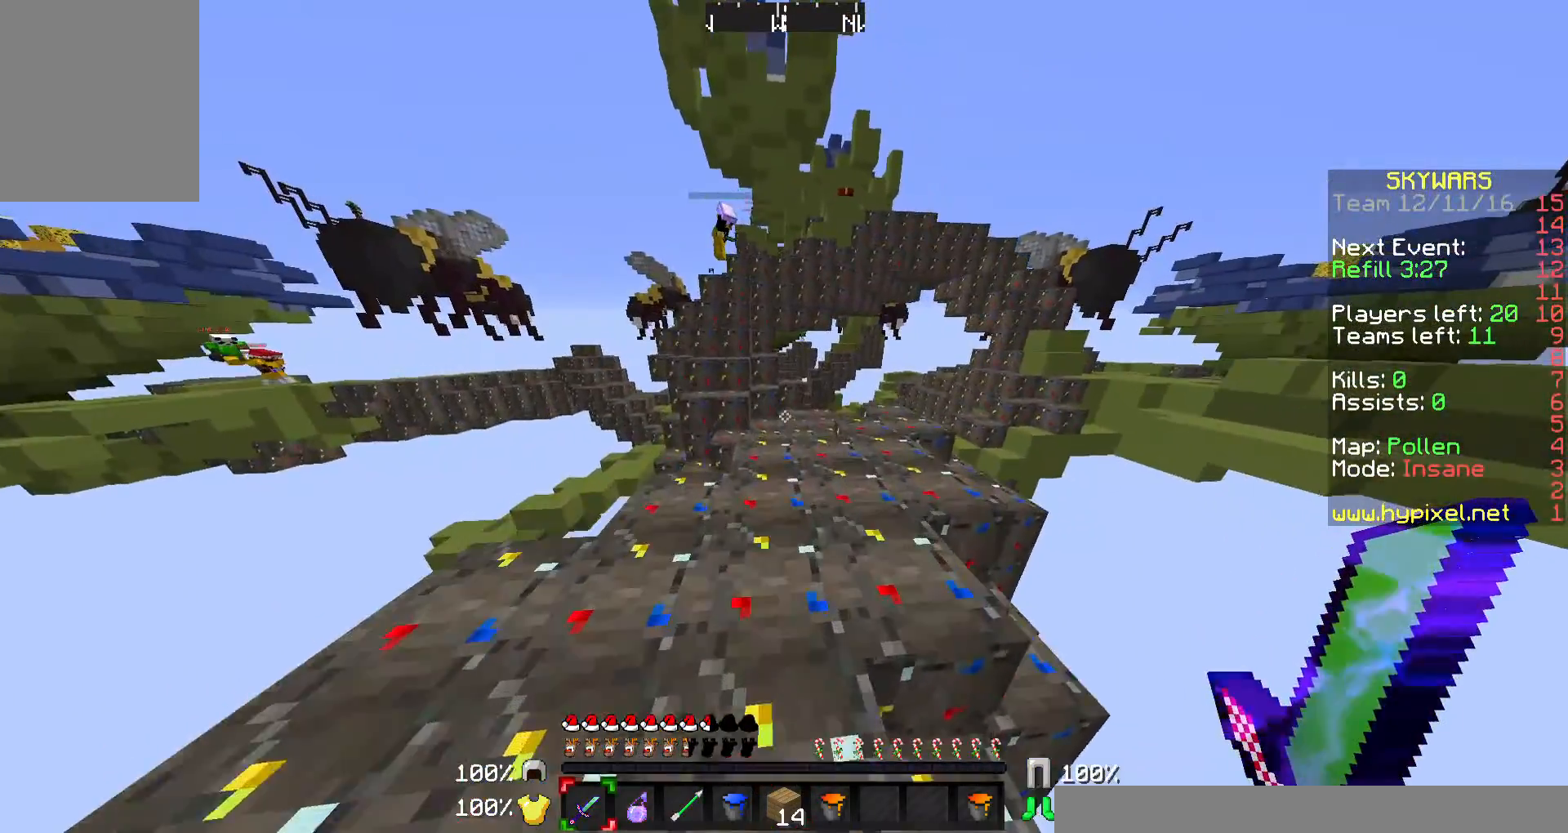
{"keys": ["w"], "mouse": [], "events": [[233, "d", "up"]]}
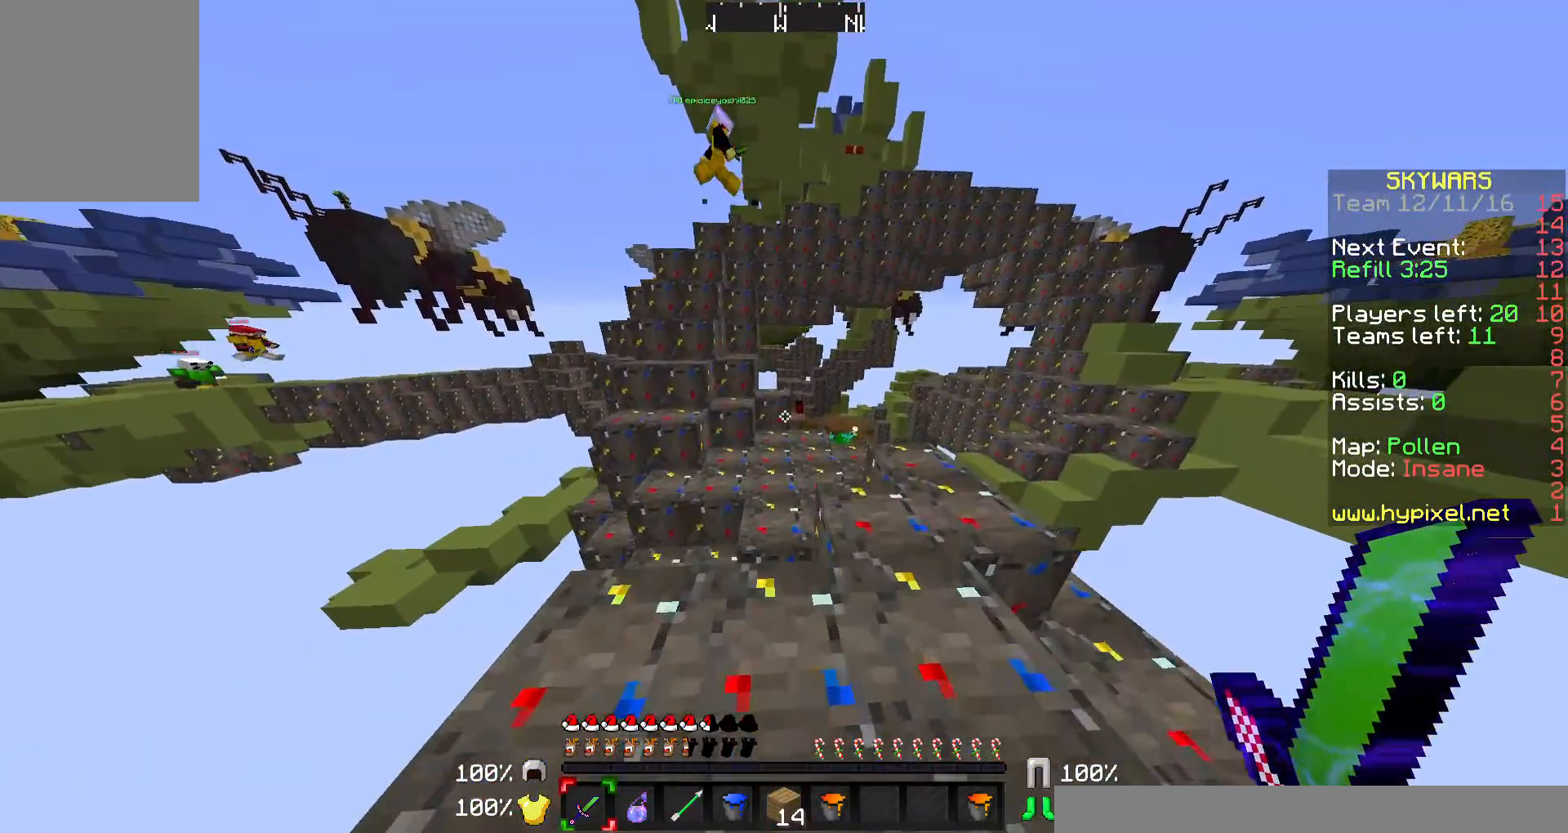
{"keys": ["w"], "mouse": [], "events": [[67, "d", "down"], [333, "d", "up"]]}
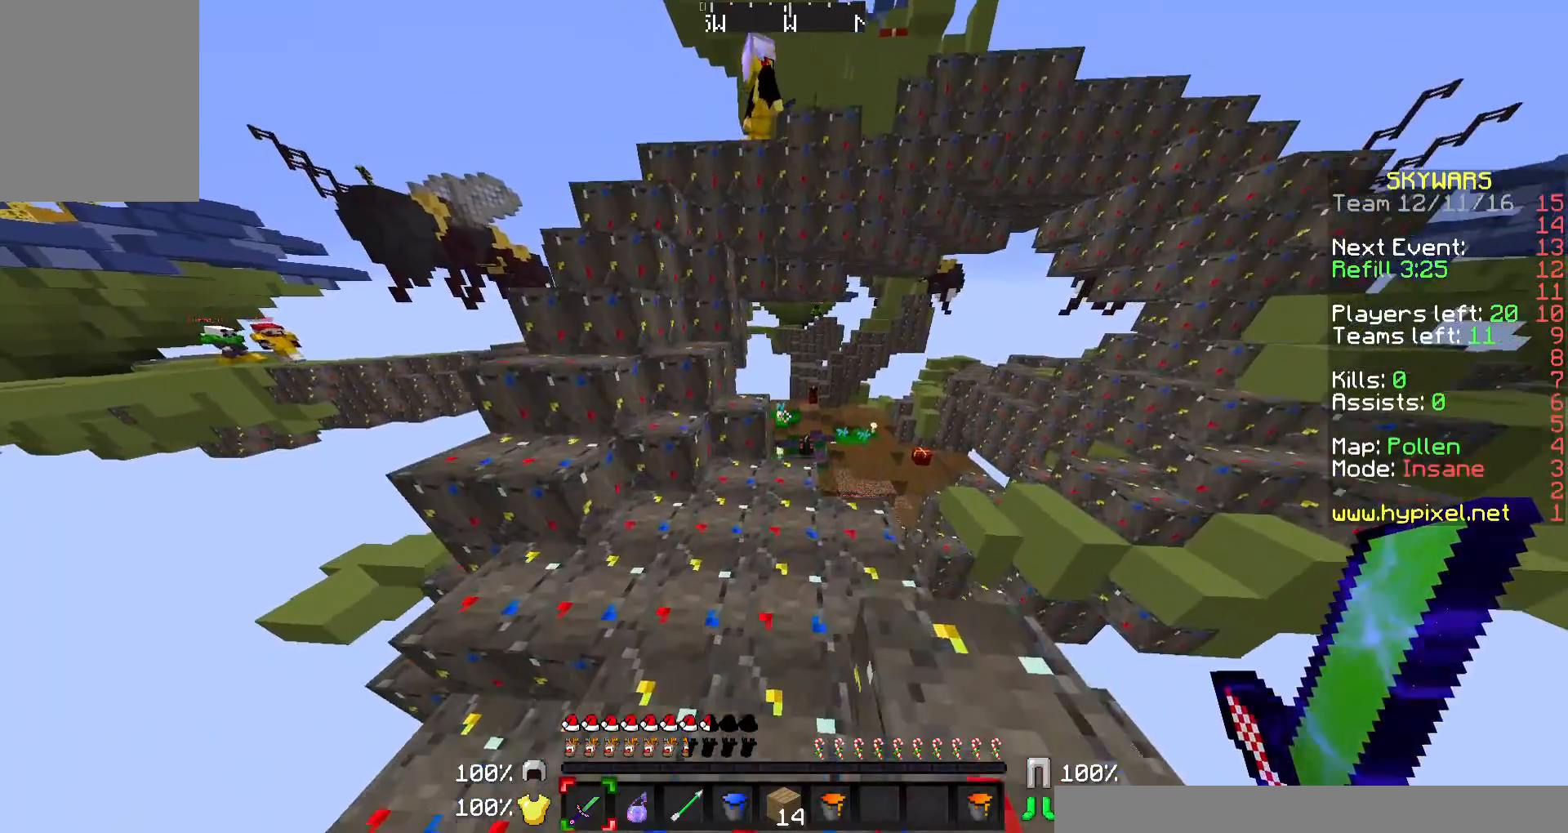
{"keys": [], "mouse": [], "events": [[67, "a", "down"], [167, "a", "up"], [367, "d", "down"], [467, "w", "up"], [500, "d", "up"]]}